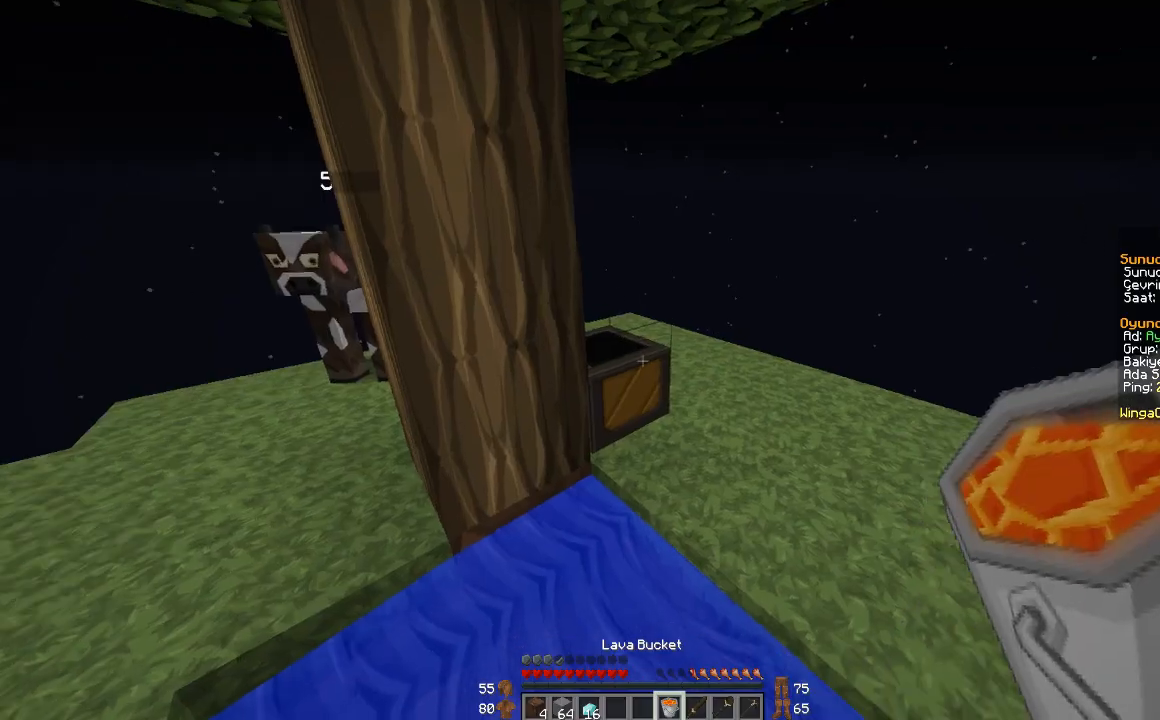
Gameplay with keyboard and mouse; each line is a JSON object with the keys and mouse buttons held at the frame after it. "events" lists presses ("down") and releases ("up") of "a", "d", "s", "space", "w", "mouse_left" and "mouse_right" between this image and that frame as [ms after this image, input, new state], when the widget could be followed in between. "mouse_left", "mouse_right" = the "left", "right" buttons of the "mouse" list. No other keys are recorded. Fast repeated clicks can show as one long hold. Mouse movement is not recorded.
{"keys": ["w"], "mouse": [], "events": [[100, "w", "down"], [134, "d", "down"], [501, "d", "up"]]}
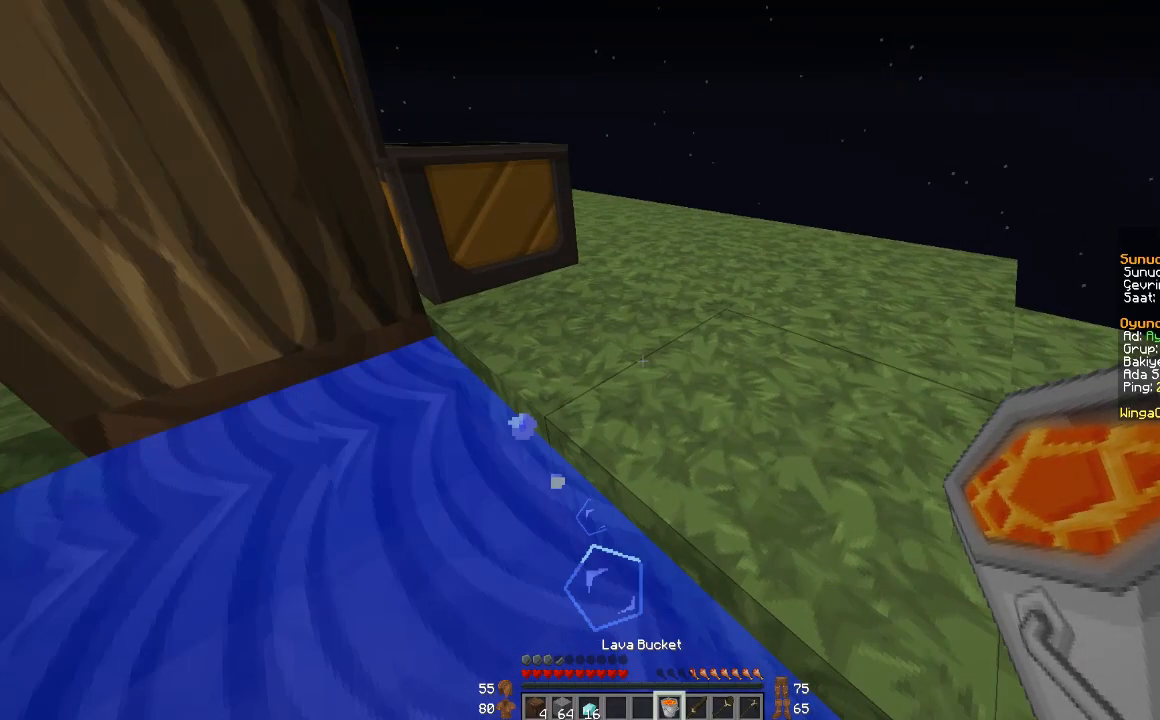
{"keys": ["space", "w"], "mouse": [], "events": [[100, "w", "up"], [200, "space", "down"], [300, "space", "up"], [367, "w", "down"], [400, "space", "down"]]}
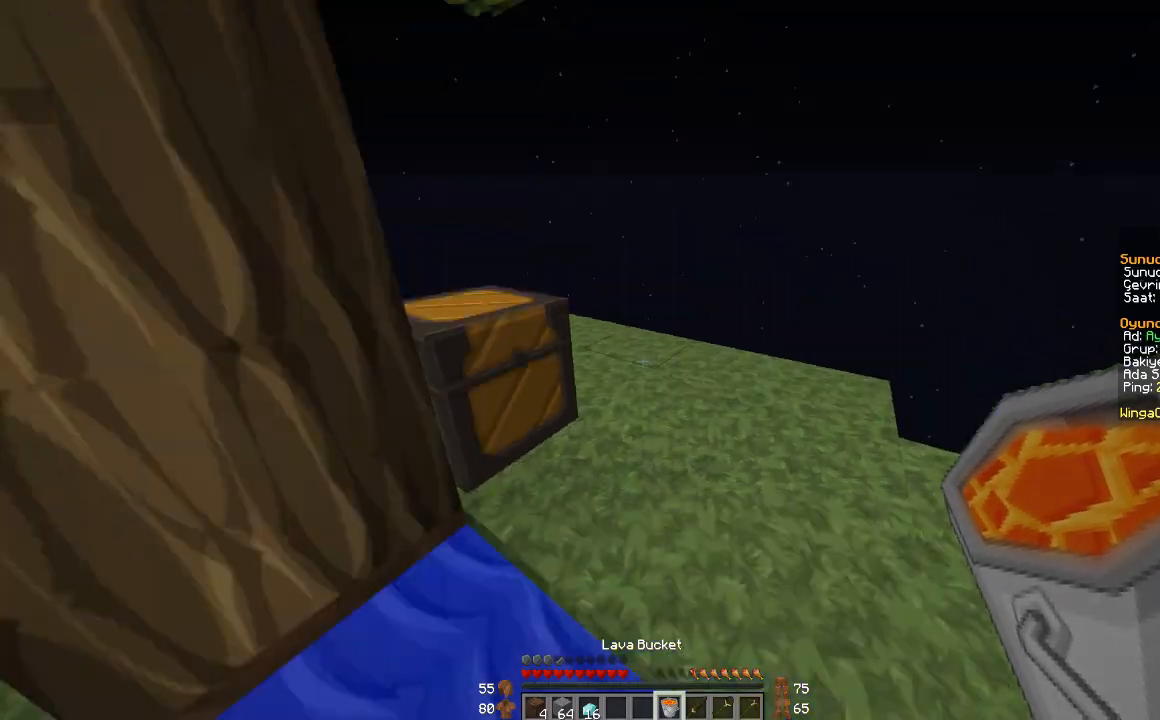
{"keys": [], "mouse": [], "events": [[67, "space", "up"], [134, "space", "down"], [300, "space", "up"], [401, "w", "up"]]}
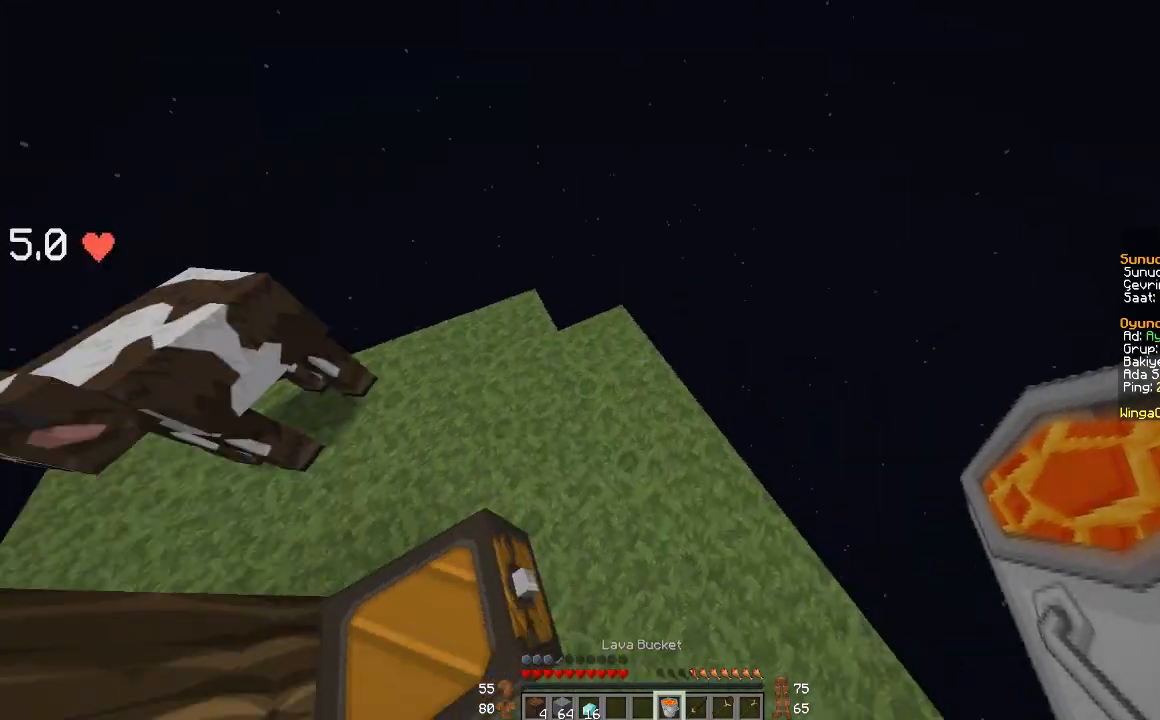
{"keys": [], "mouse": [], "events": []}
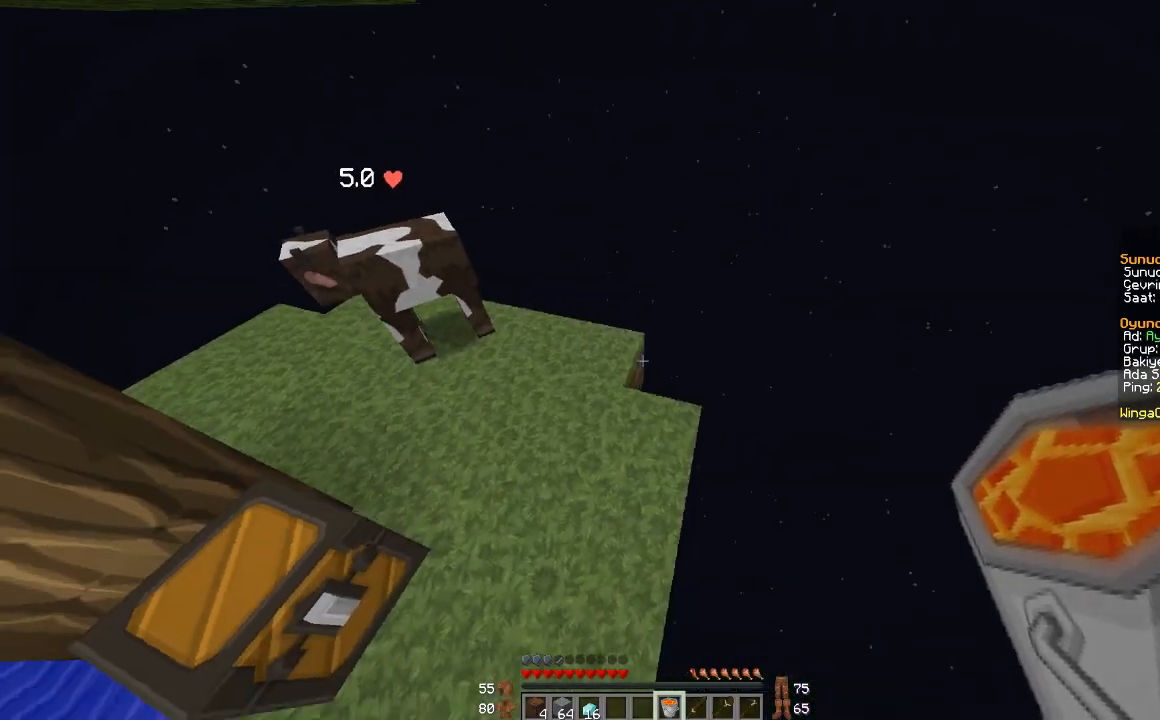
{"keys": ["a"], "mouse": [], "events": [[100, "mouse_right", "down"], [267, "mouse_right", "up"], [467, "a", "down"]]}
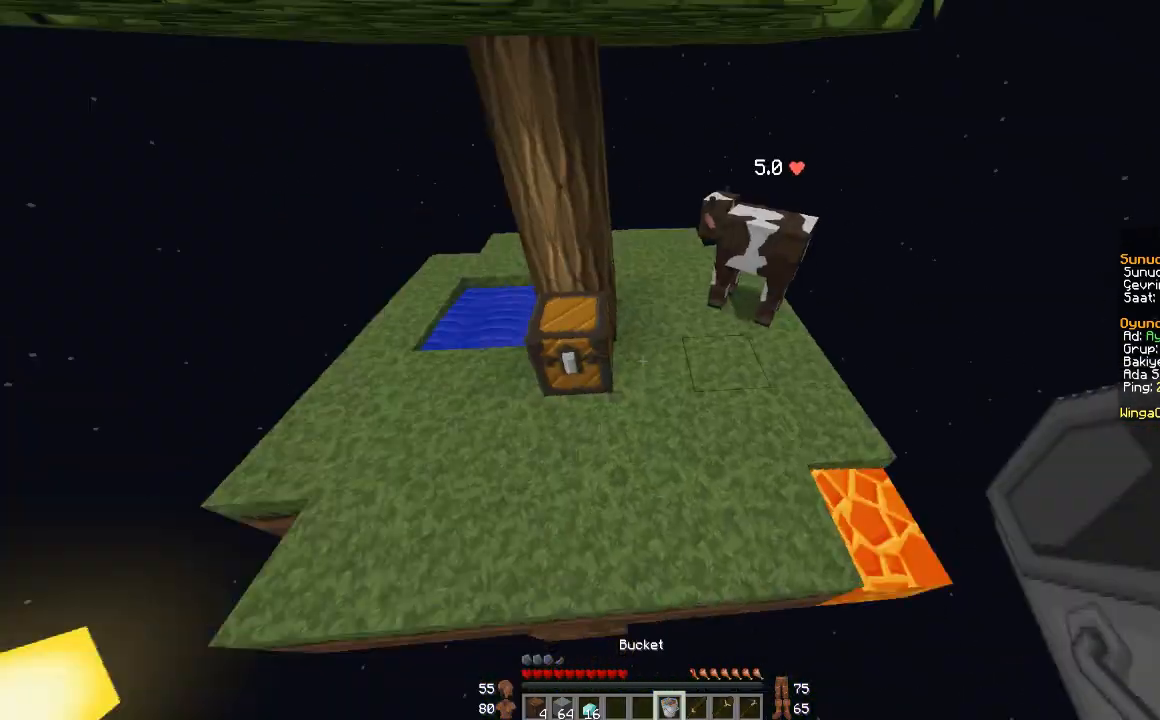
{"keys": [], "mouse": [], "events": [[100, "w", "down"], [433, "a", "up"], [433, "w", "up"]]}
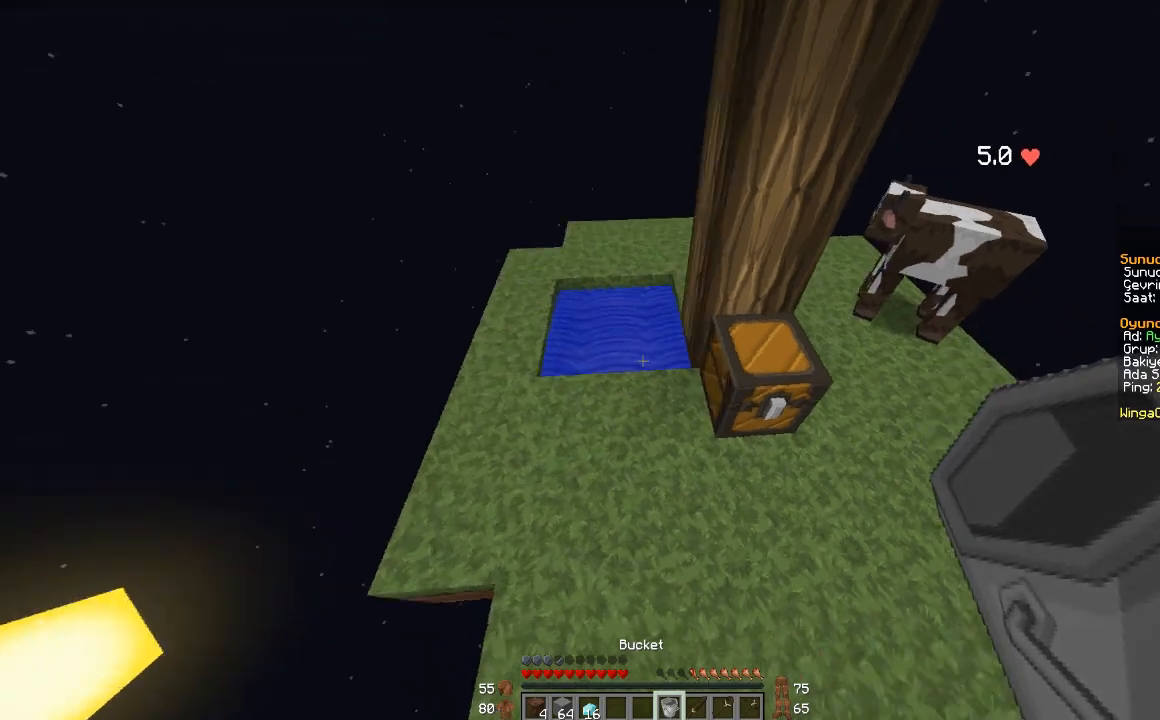
{"keys": [], "mouse": ["right"], "events": [[34, "w", "down"], [167, "w", "up"], [434, "mouse_right", "down"]]}
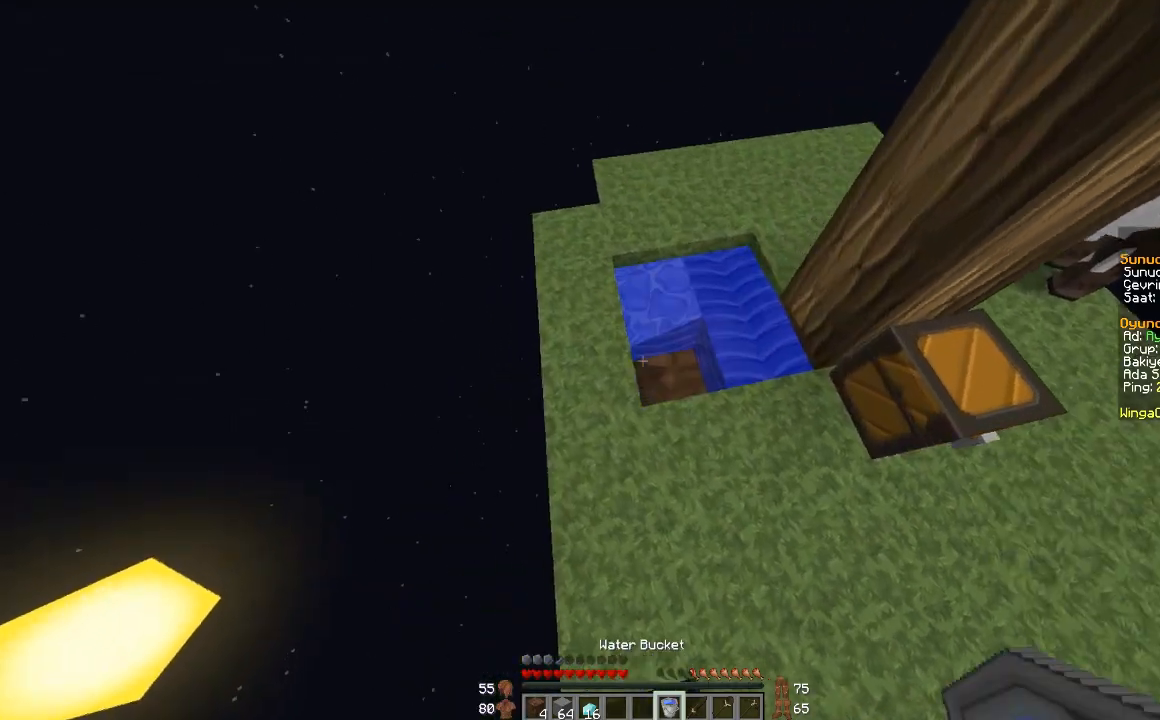
{"keys": [], "mouse": [], "events": [[33, "d", "down"], [33, "mouse_right", "up"], [100, "d", "up"], [300, "mouse_right", "down"], [400, "mouse_right", "up"]]}
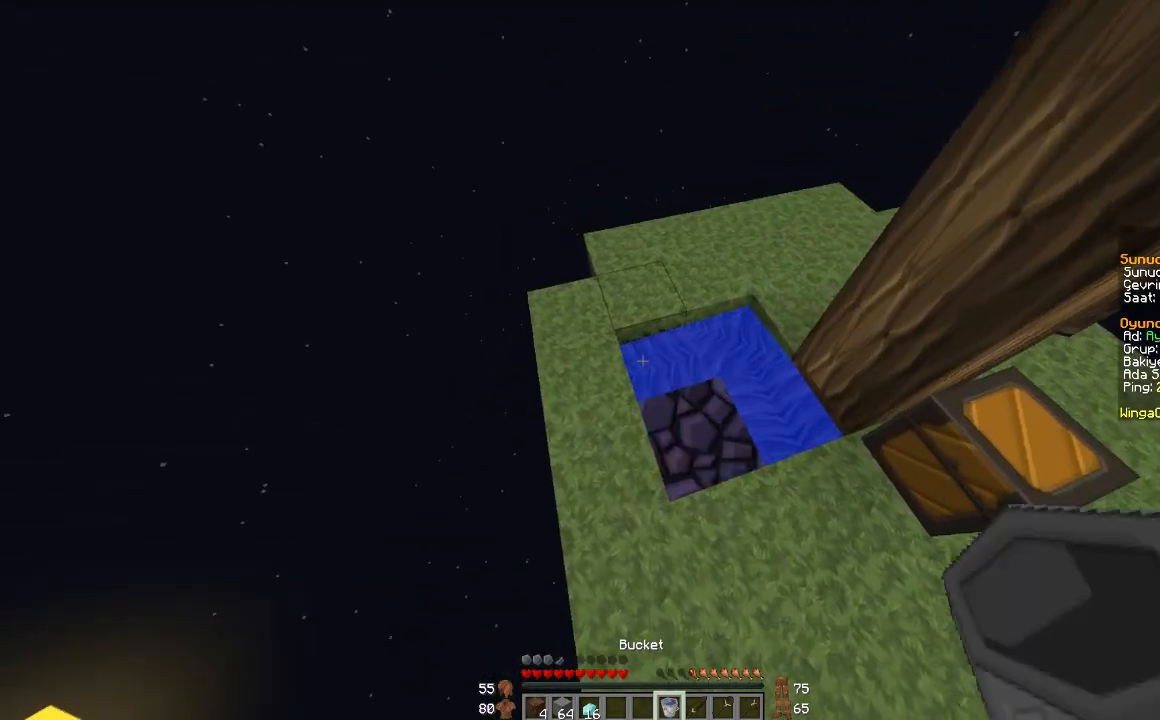
{"keys": [], "mouse": [], "events": [[200, "d", "down"], [234, "d", "up"]]}
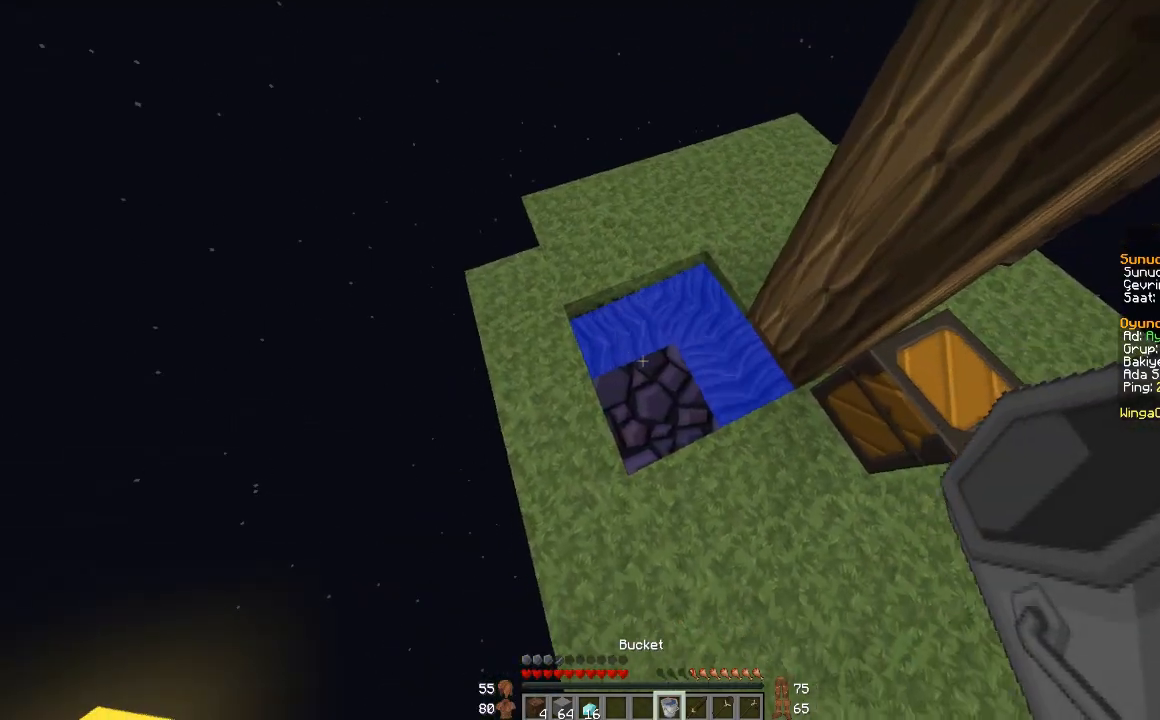
{"keys": [], "mouse": [], "events": []}
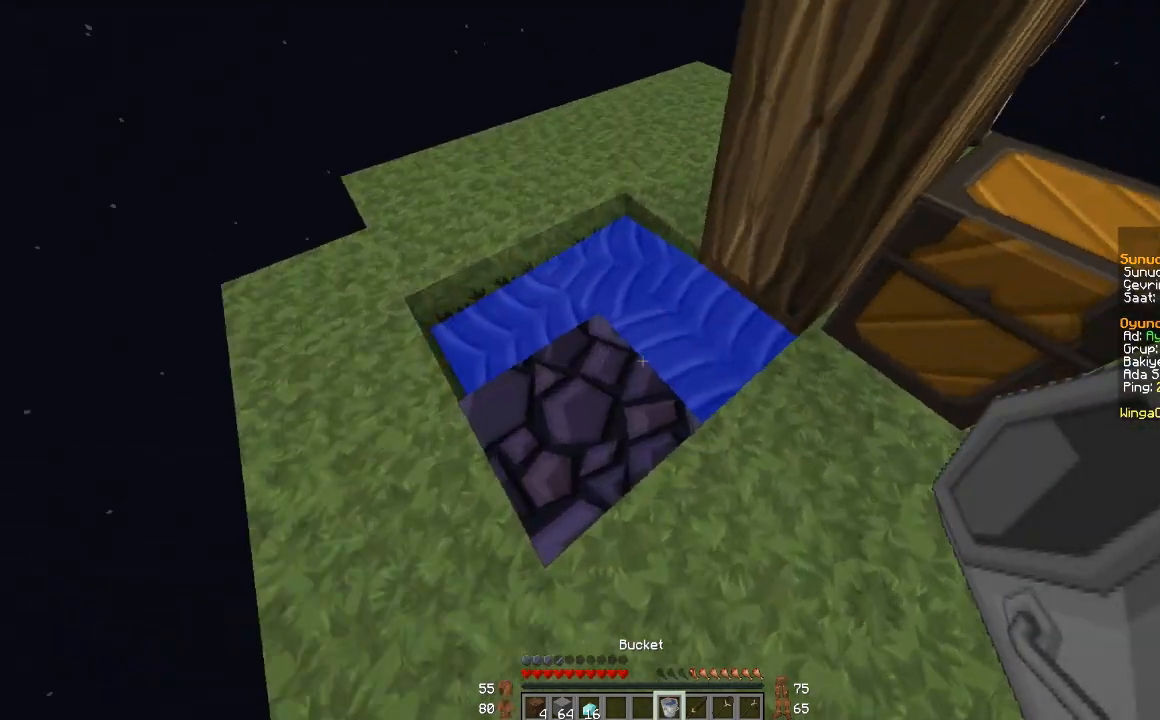
{"keys": ["d", "w"], "mouse": [], "events": [[367, "d", "down"], [367, "w", "down"]]}
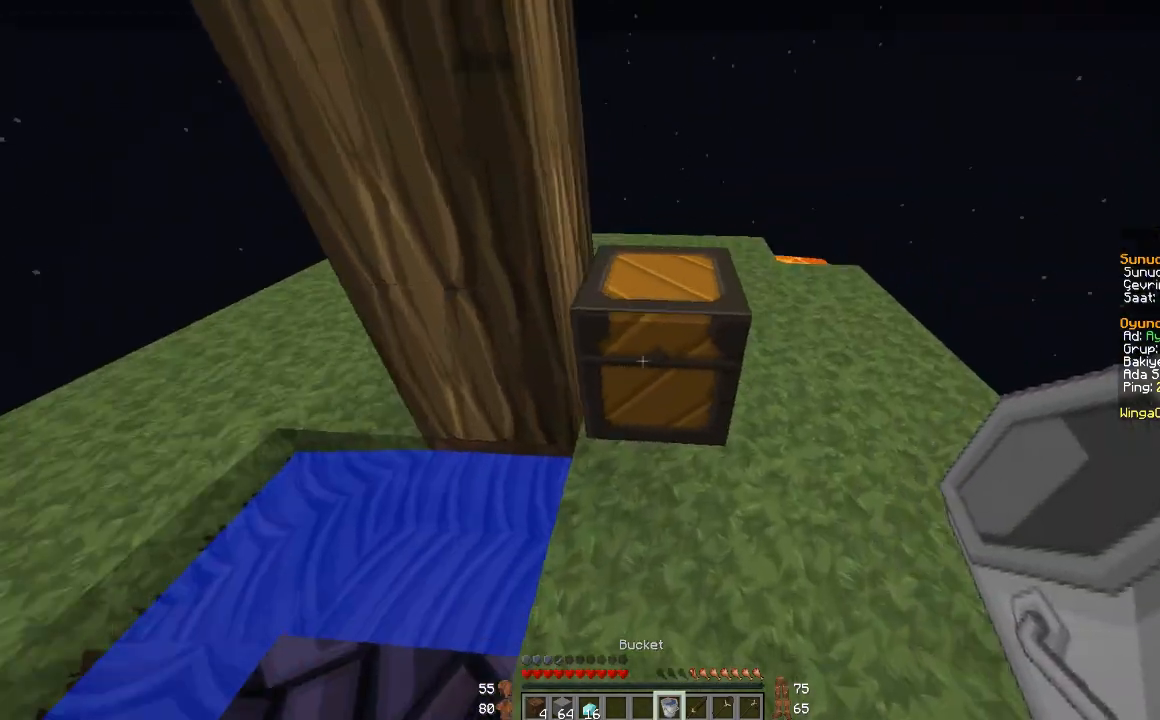
{"keys": ["d", "w"], "mouse": [], "events": []}
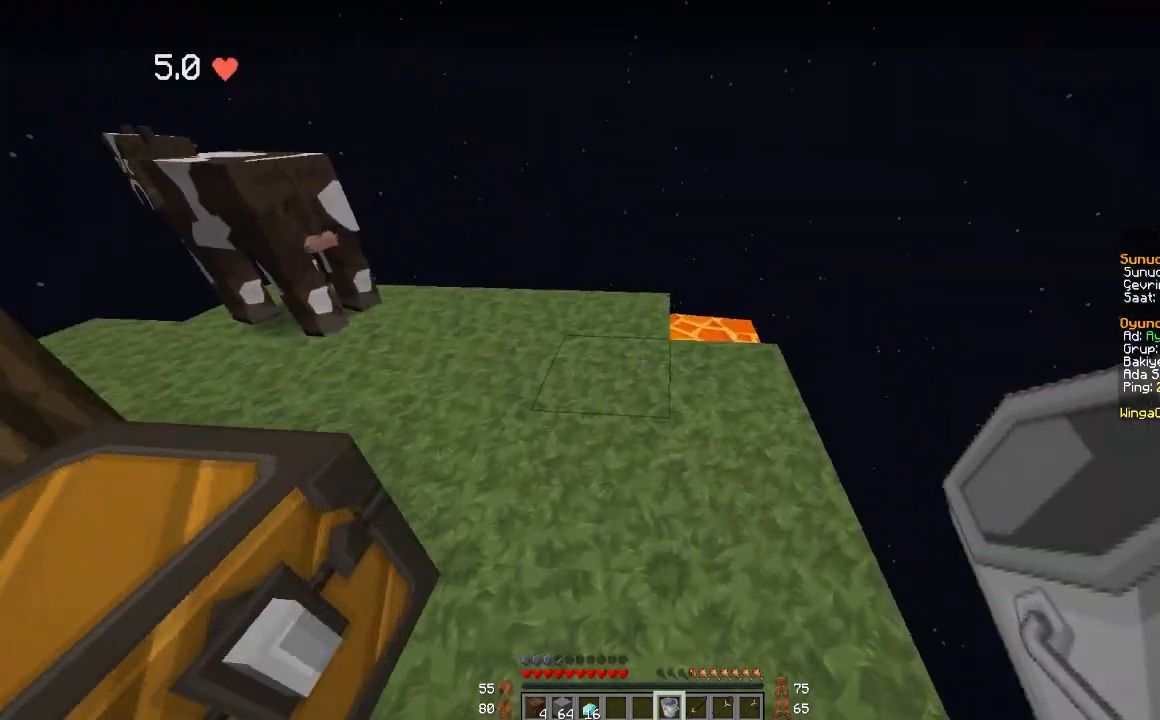
{"keys": [], "mouse": [], "events": [[167, "d", "up"], [234, "w", "up"], [367, "mouse_right", "down"], [434, "mouse_right", "up"]]}
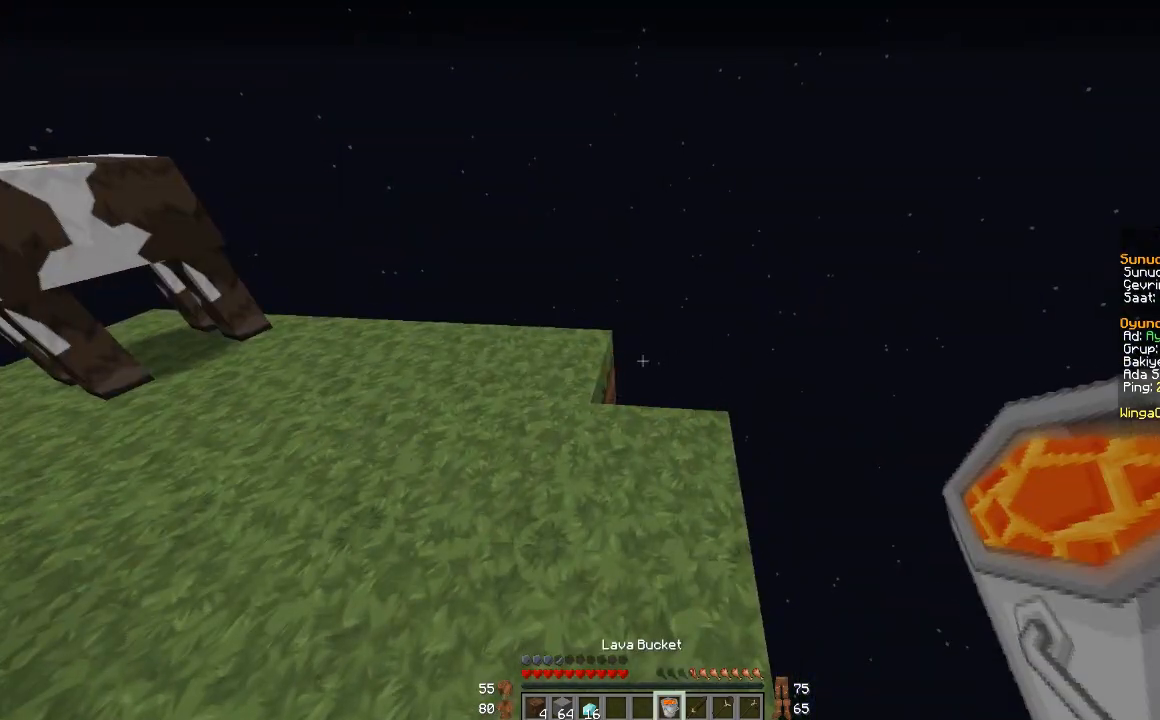
{"keys": ["a"], "mouse": [], "events": [[333, "a", "down"]]}
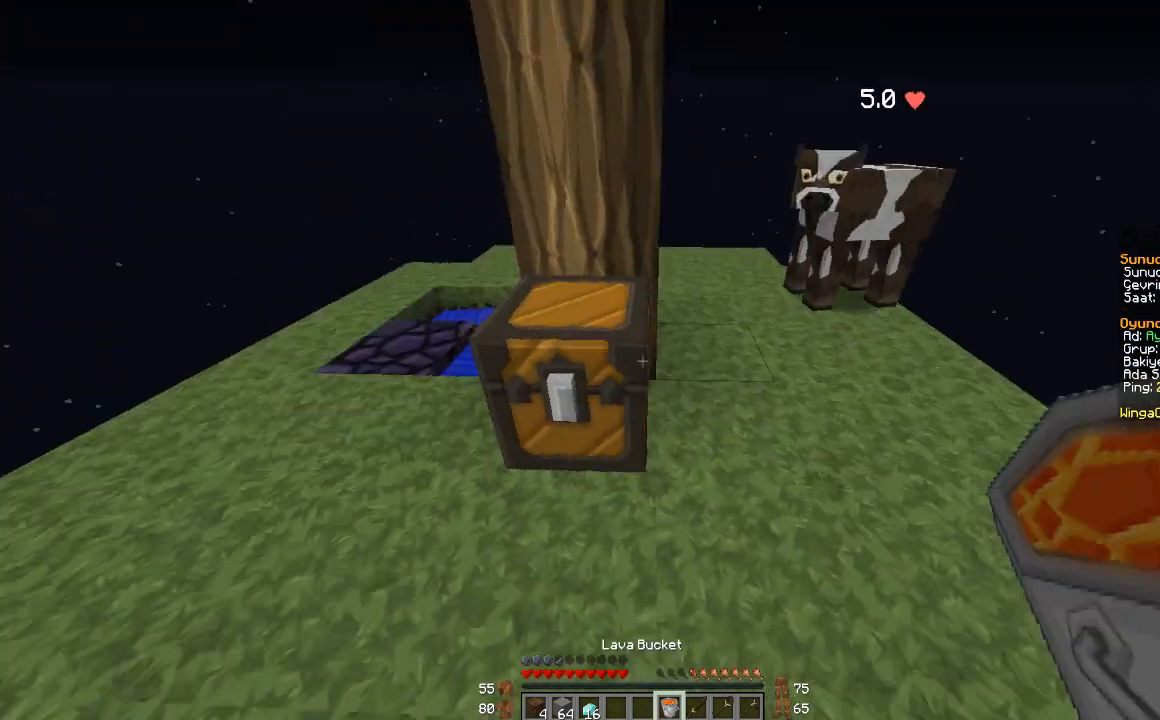
{"keys": ["d"], "mouse": [], "events": [[34, "w", "down"], [334, "w", "up"], [367, "a", "up"], [434, "d", "down"]]}
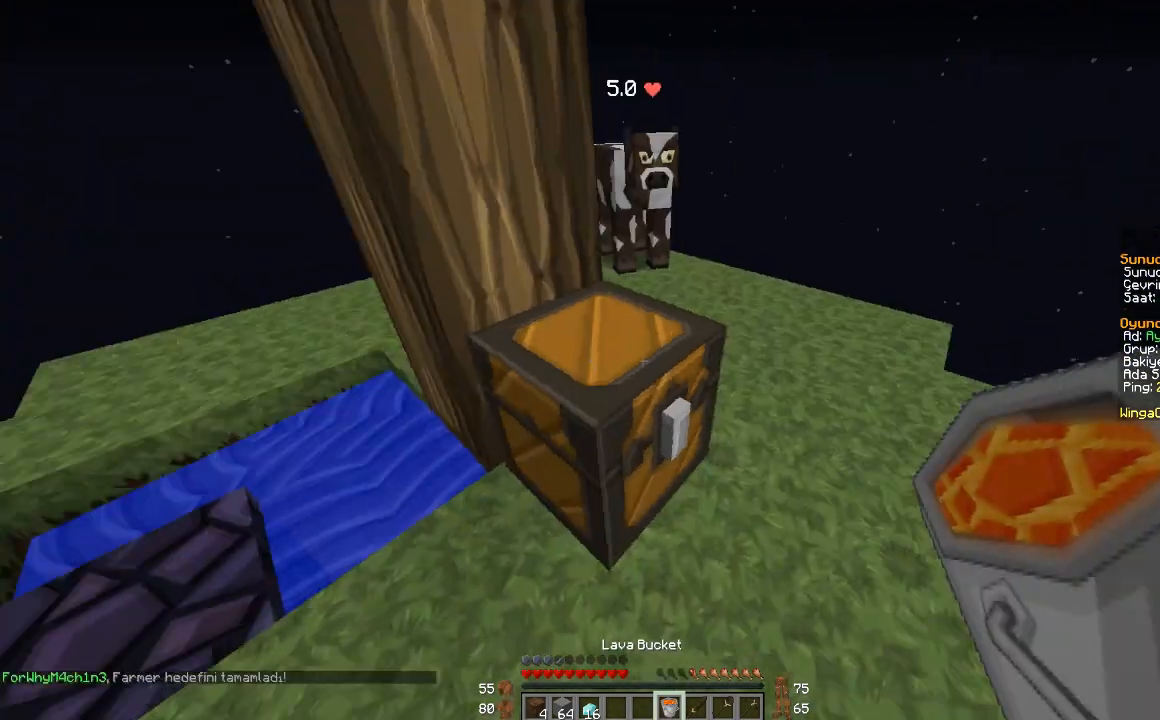
{"keys": ["d"], "mouse": [], "events": [[33, "w", "down"], [500, "w", "up"]]}
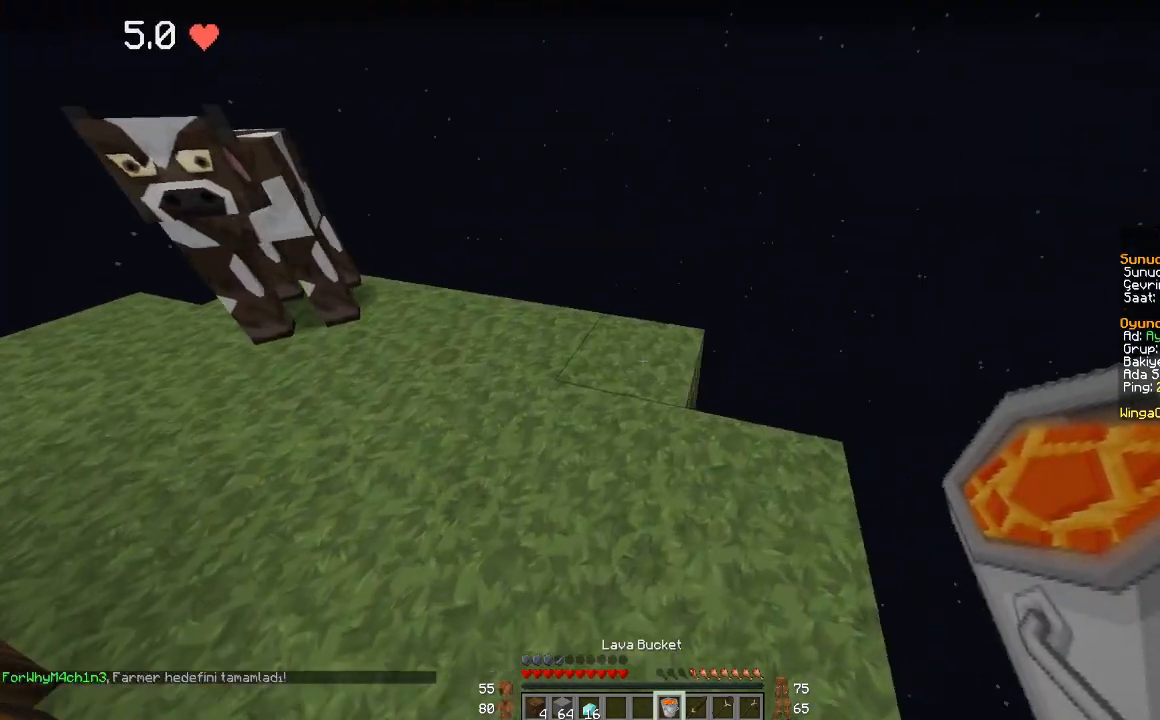
{"keys": [], "mouse": [], "events": [[134, "d", "up"], [334, "mouse_right", "down"], [434, "mouse_right", "up"]]}
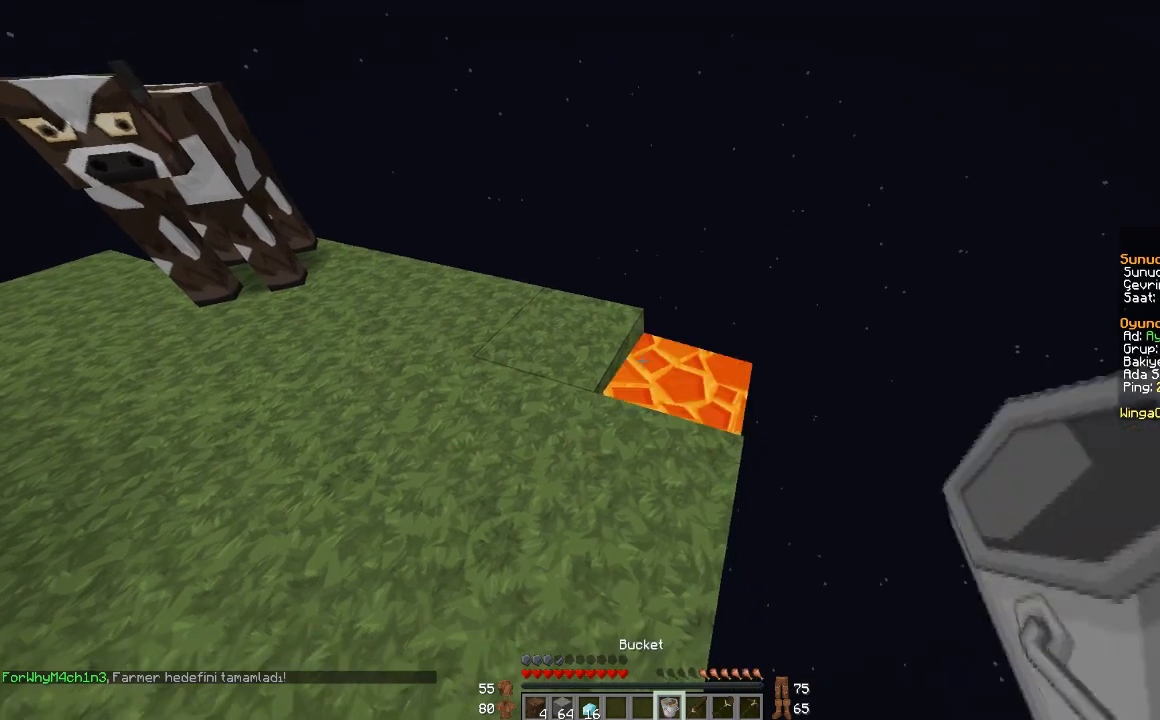
{"keys": ["a", "w"], "mouse": ["right"], "events": [[333, "mouse_right", "down"], [433, "a", "down"], [433, "w", "down"]]}
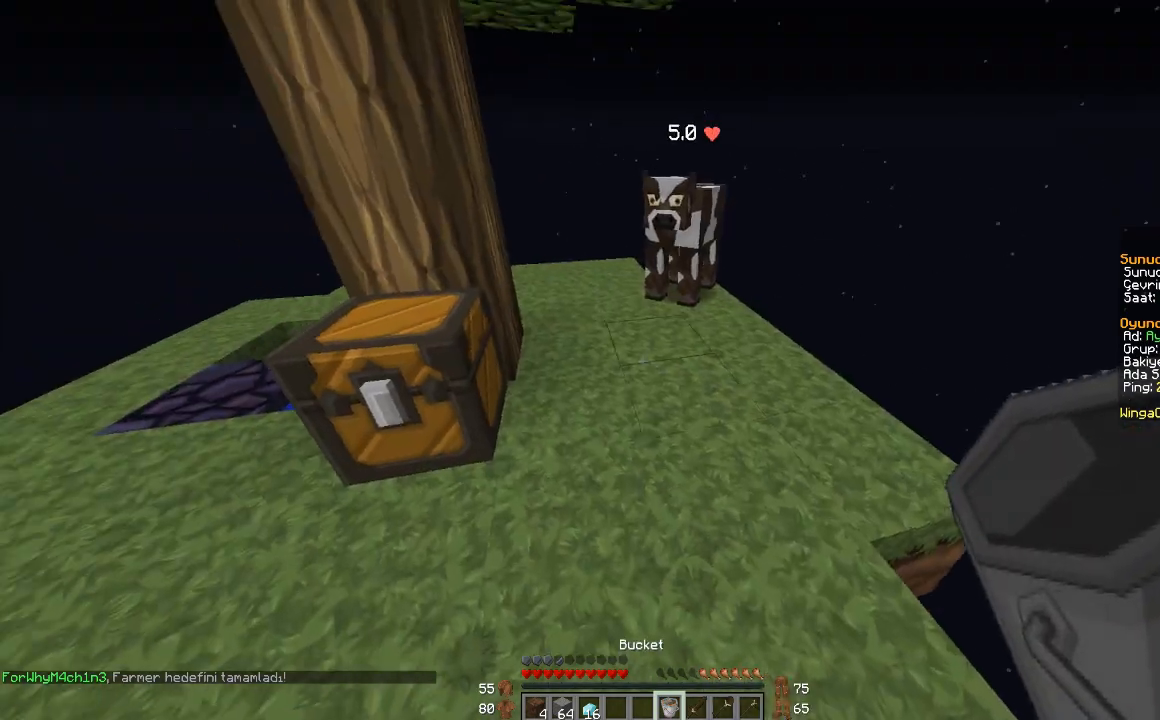
{"keys": ["a", "w"], "mouse": ["right"], "events": [[34, "mouse_right", "up"], [434, "mouse_right", "down"]]}
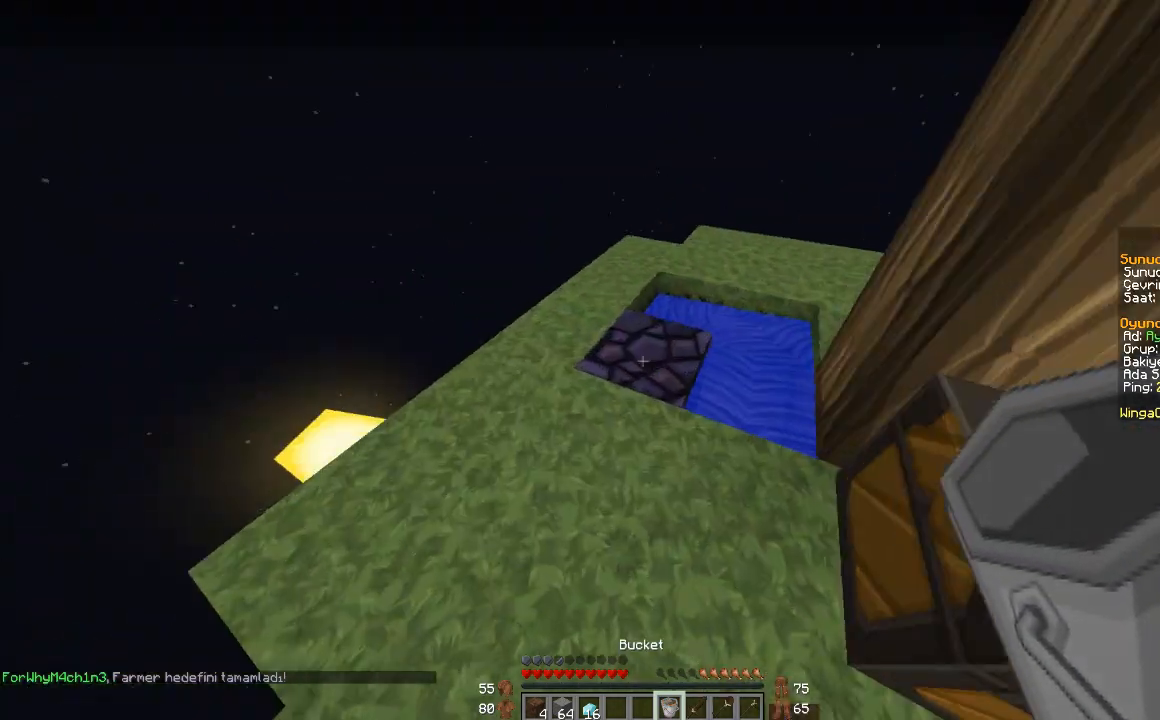
{"keys": [], "mouse": [], "events": [[33, "a", "up"], [66, "mouse_right", "up"], [133, "w", "up"], [267, "mouse_right", "down"], [433, "mouse_right", "up"]]}
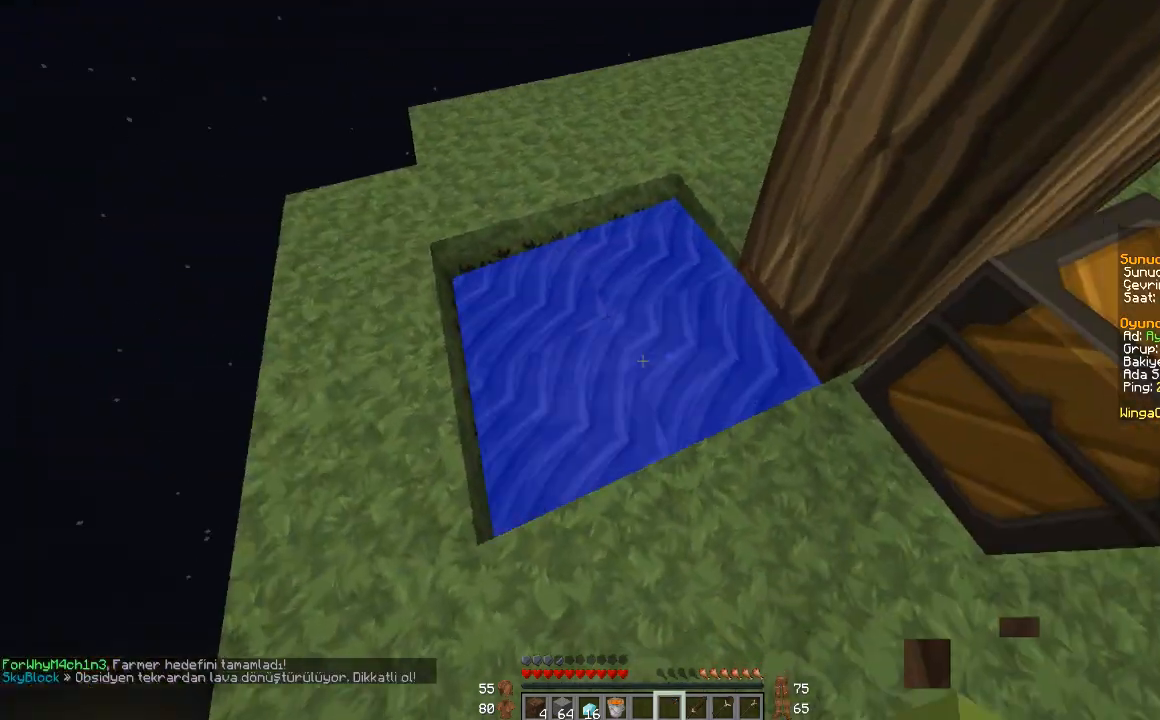
{"keys": [], "mouse": [], "events": [[34, "mouse_right", "down"], [134, "mouse_right", "up"]]}
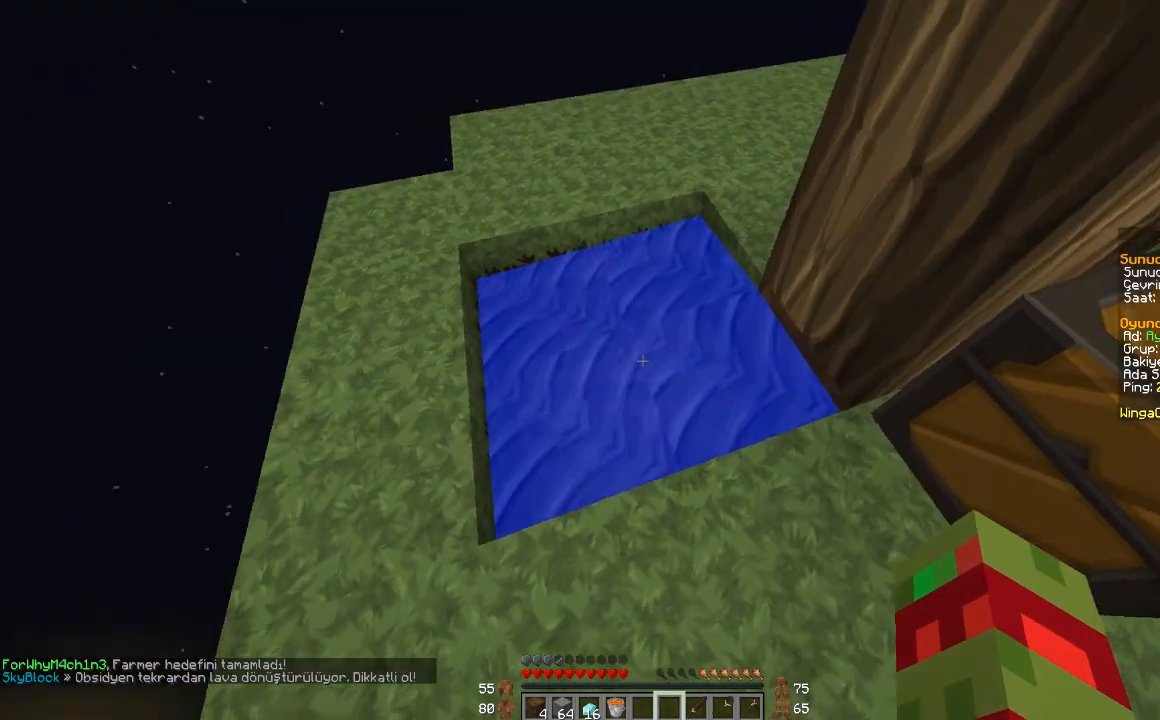
{"keys": [], "mouse": [], "events": []}
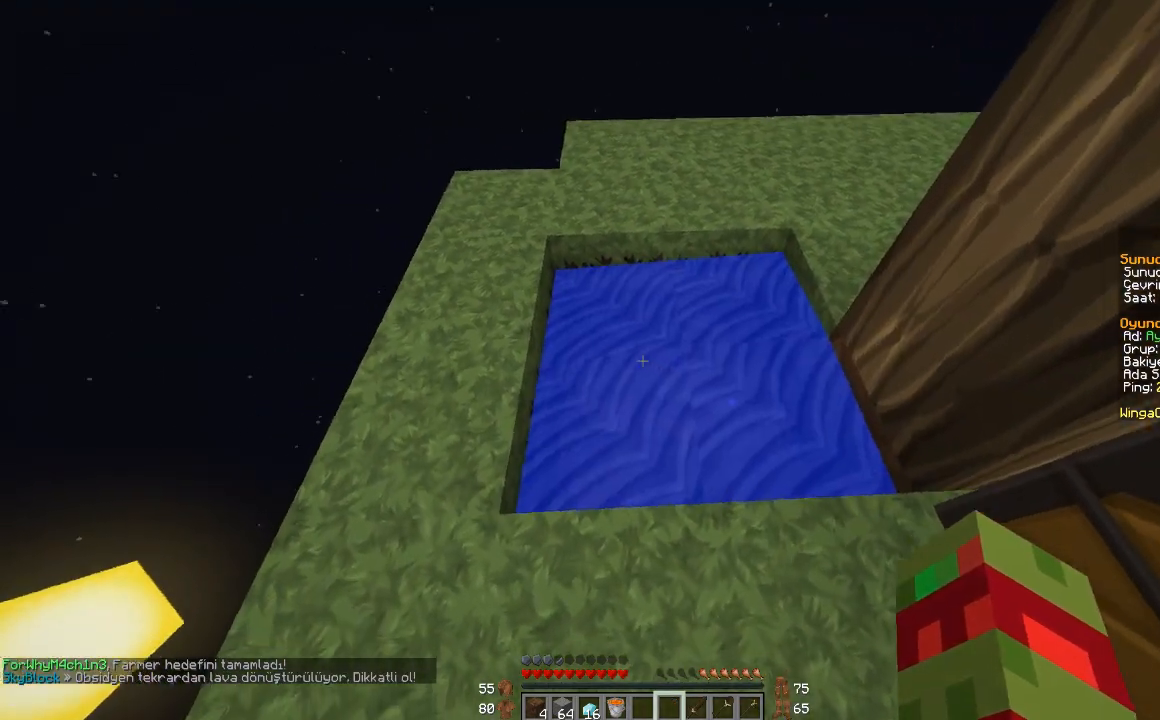
{"keys": [], "mouse": [], "events": []}
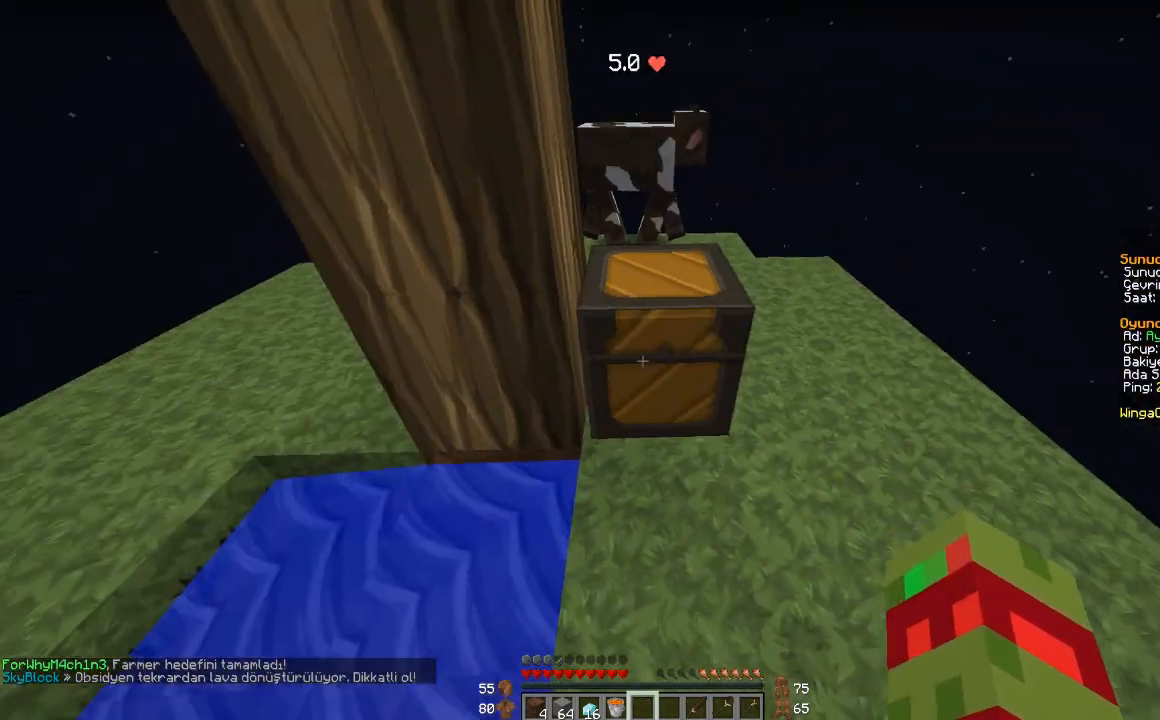
{"keys": ["d", "w"], "mouse": [], "events": [[33, "w", "down"], [167, "d", "down"]]}
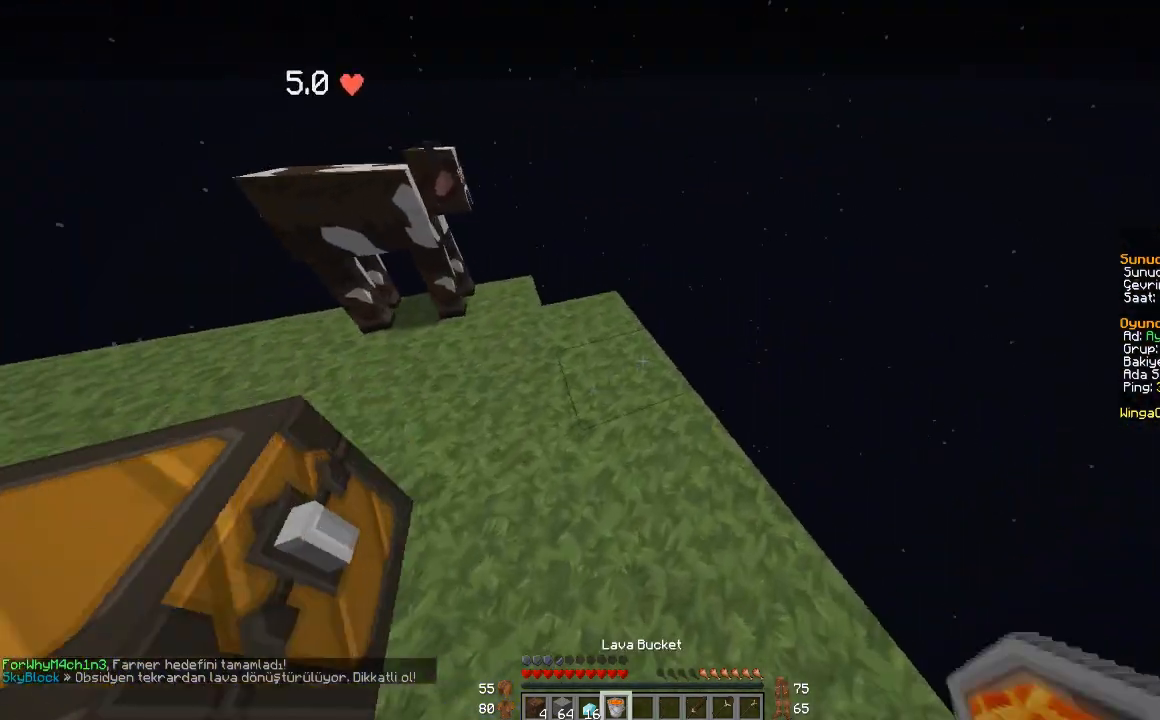
{"keys": [], "mouse": [], "events": [[67, "d", "up"], [434, "w", "up"]]}
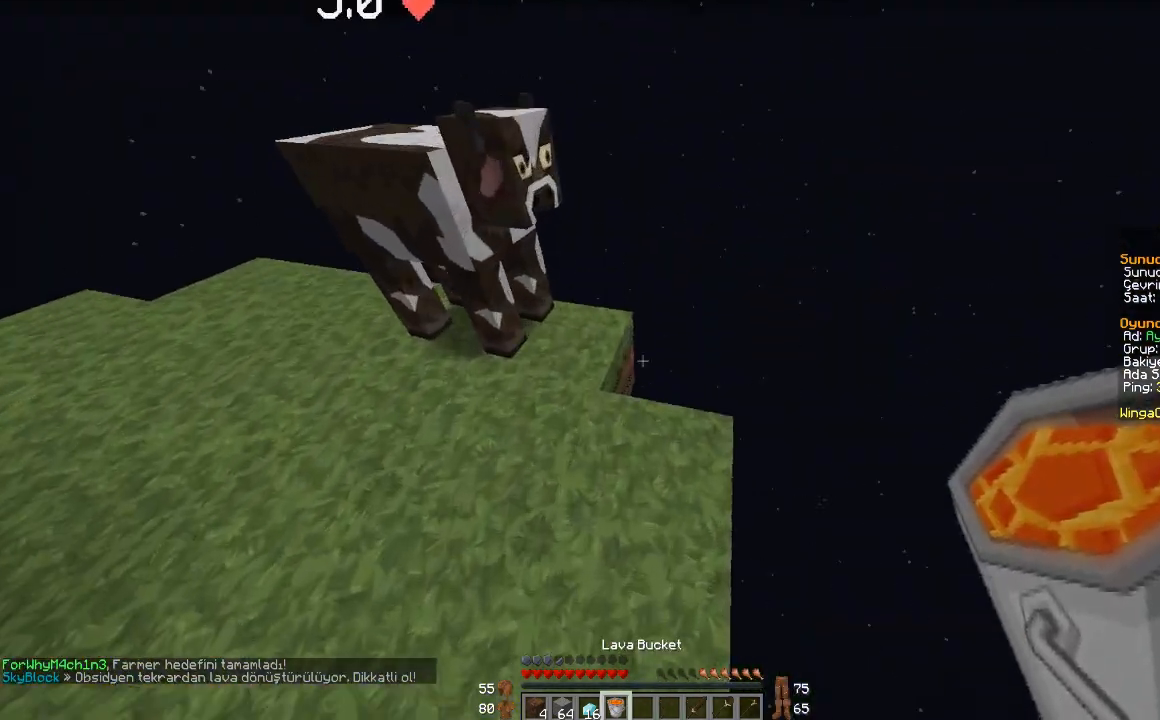
{"keys": [], "mouse": [], "events": [[267, "mouse_right", "down"], [367, "mouse_right", "up"]]}
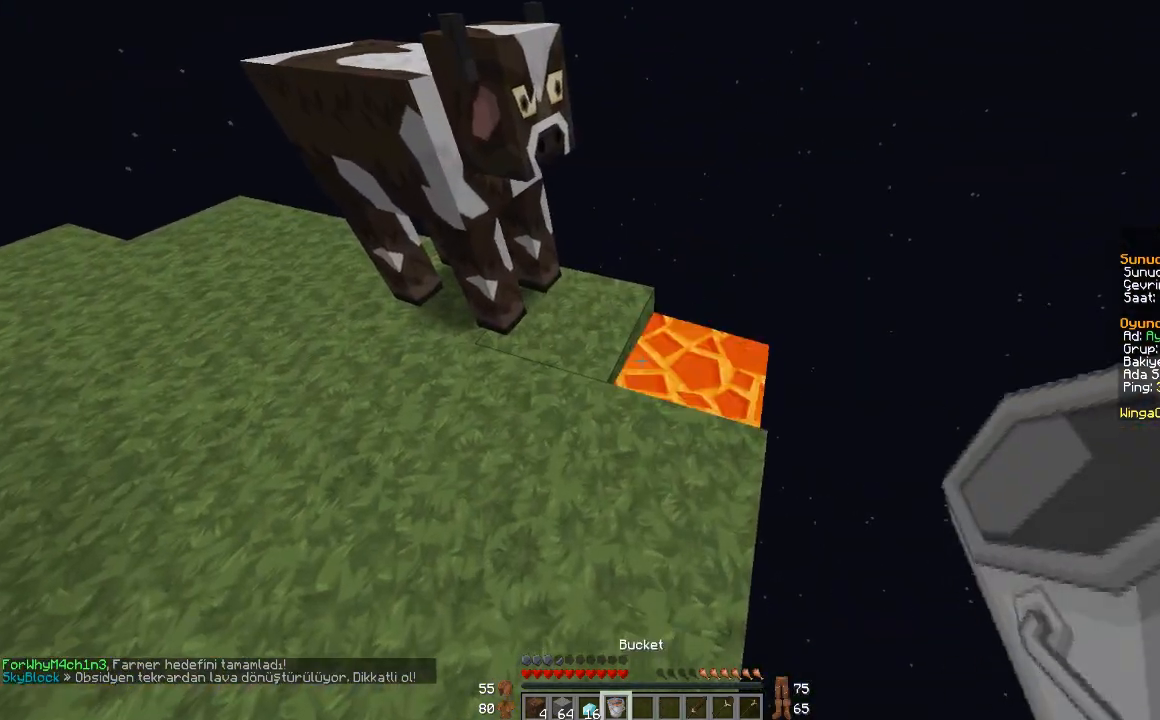
{"keys": ["a", "w"], "mouse": [], "events": [[234, "a", "down"], [334, "w", "down"]]}
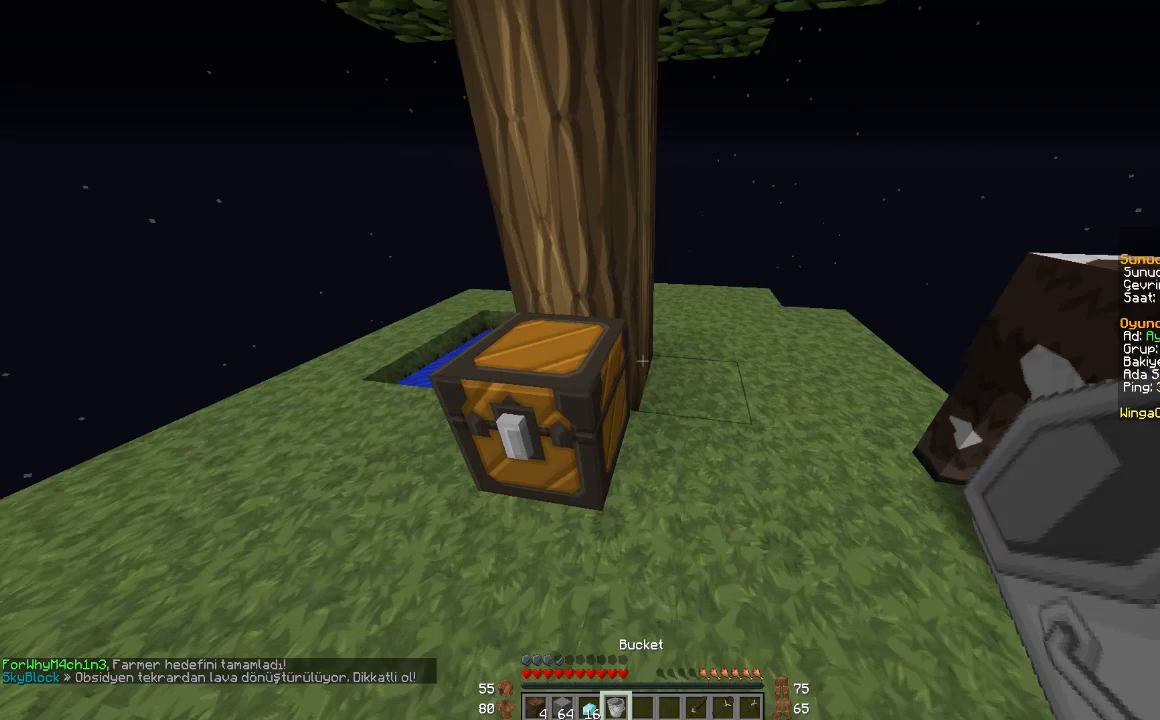
{"keys": [], "mouse": ["right"], "events": [[300, "w", "up"], [333, "a", "up"], [333, "mouse_right", "down"], [433, "mouse_right", "up"], [500, "mouse_right", "down"]]}
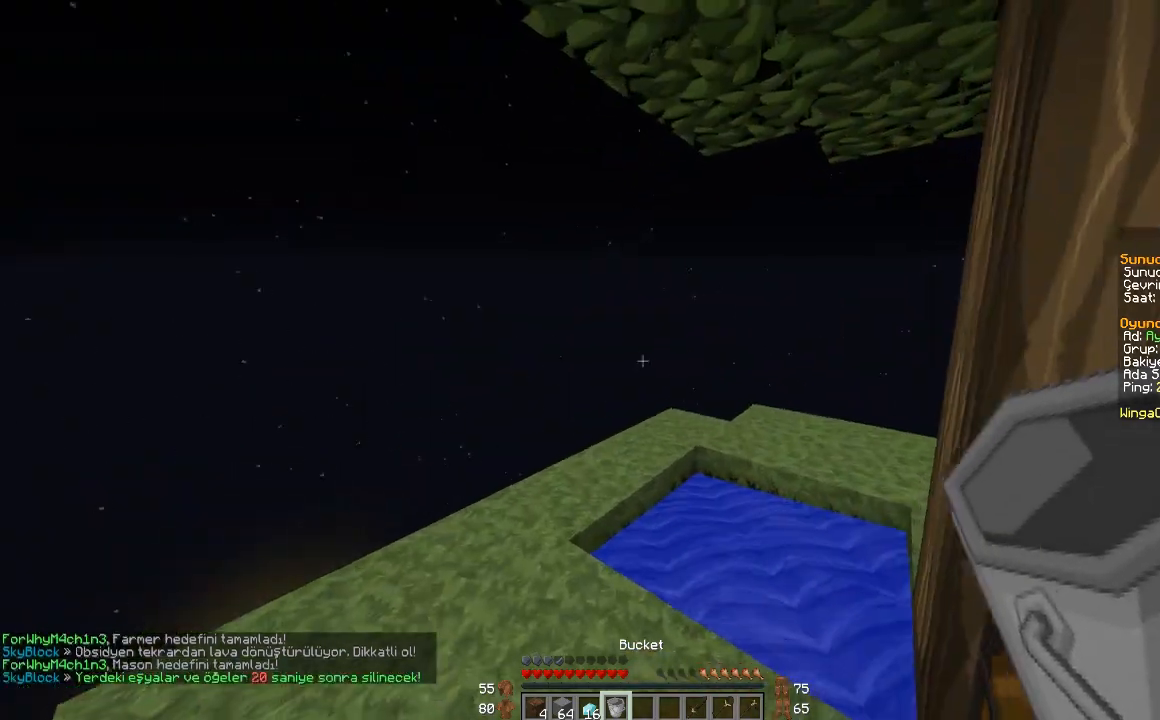
{"keys": ["w"], "mouse": [], "events": [[67, "mouse_right", "up"], [167, "mouse_right", "down"], [267, "a", "down"], [267, "mouse_right", "up"], [267, "w", "down"], [467, "a", "up"]]}